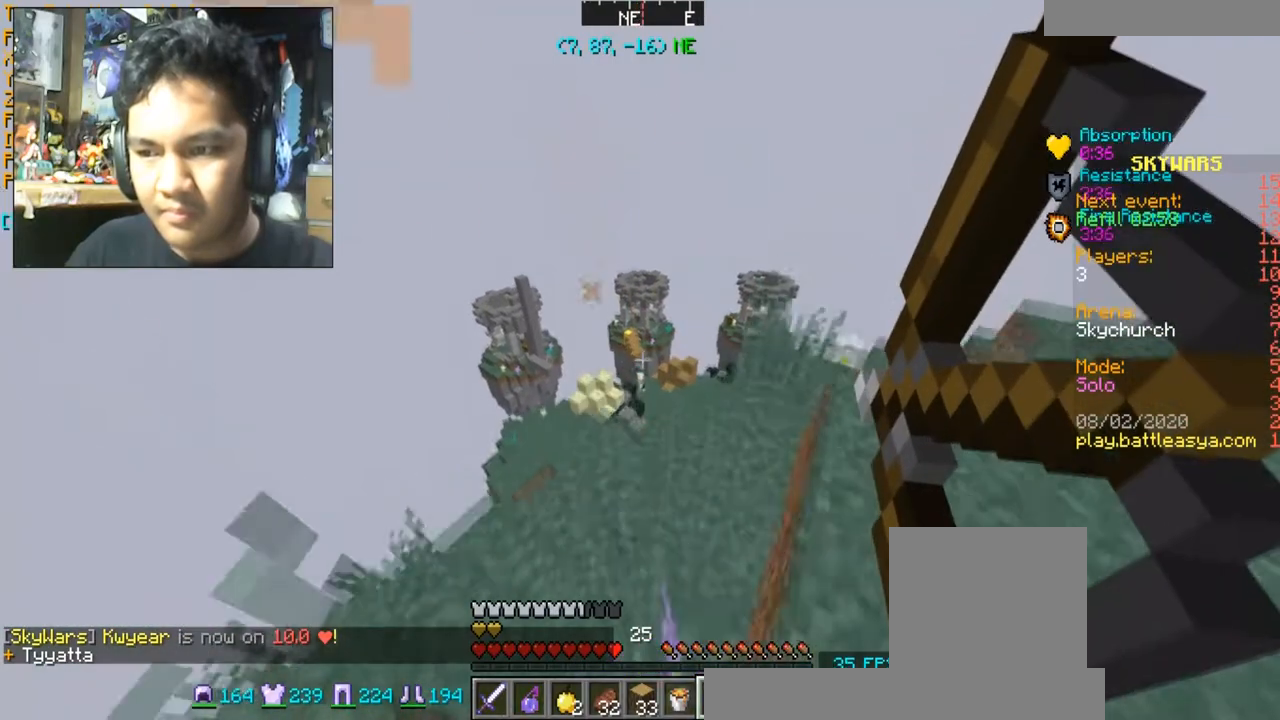
Gameplay with keyboard and mouse; each line is a JSON object with the keys and mouse buttons held at the frame after it. "events" lists presses ("down") and releases ("up") of "a", "d", "s", "space", "w", "mouse_left" and "mouse_right" between this image and that frame as [ms after this image, input, new state], when the widget could be followed in between. "mouse_left", "mouse_right" = the "left", "right" buttons of the "mouse" list. No other keys are recorded. Fast repeated clicks can show as one long hold. Mouse movement is not recorded.
{"keys": [], "mouse": [], "events": [[267, "space", "up"], [334, "mouse_right", "up"]]}
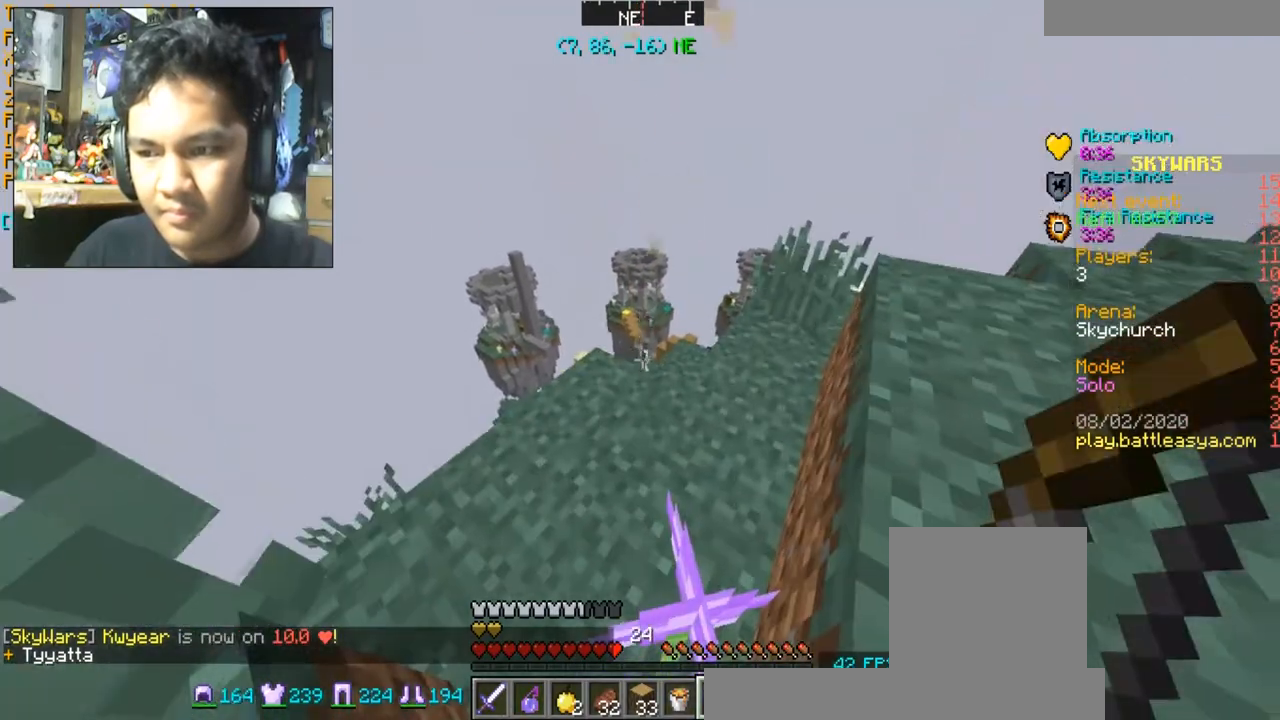
{"keys": [], "mouse": [], "events": []}
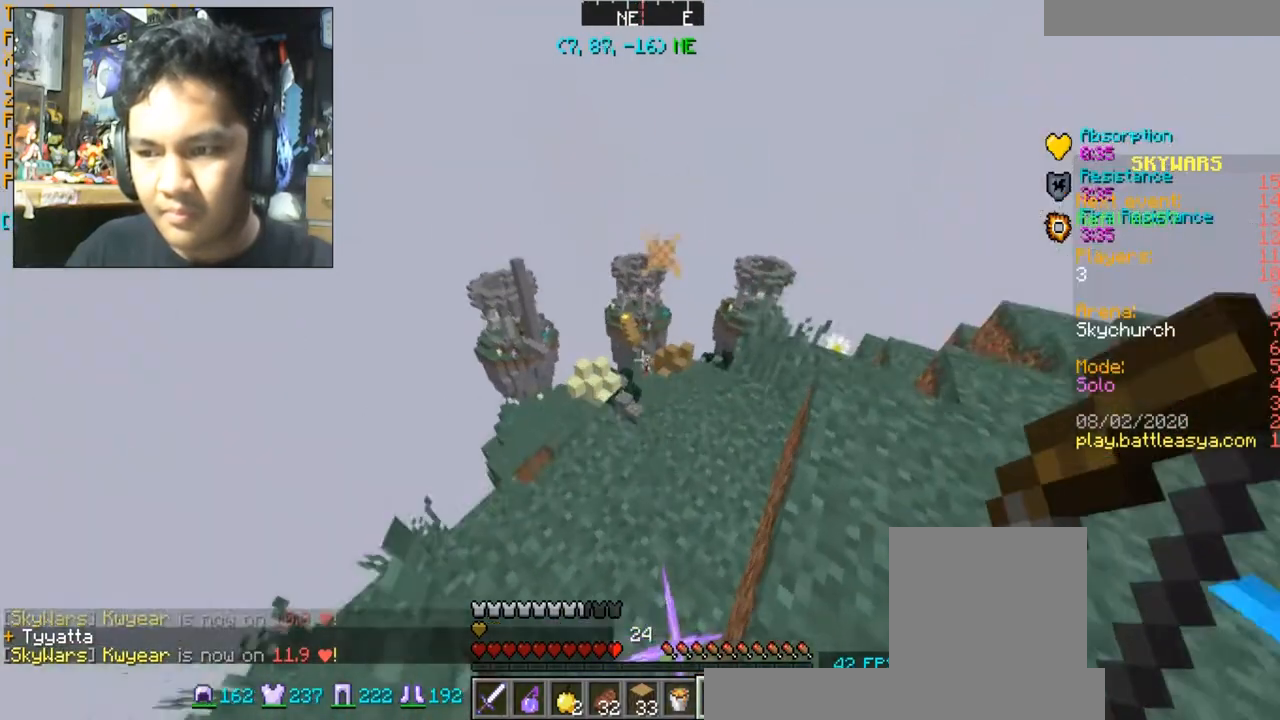
{"keys": [], "mouse": ["right"], "events": [[200, "mouse_right", "down"]]}
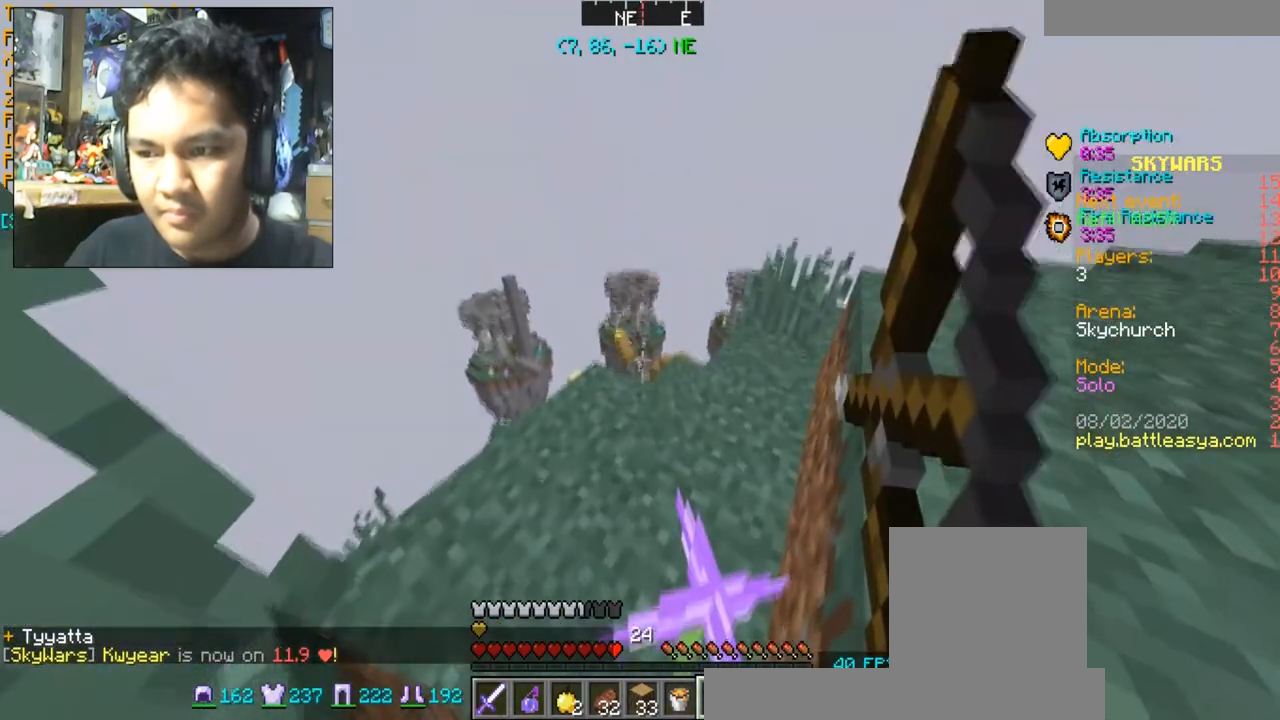
{"keys": [], "mouse": ["right"], "events": []}
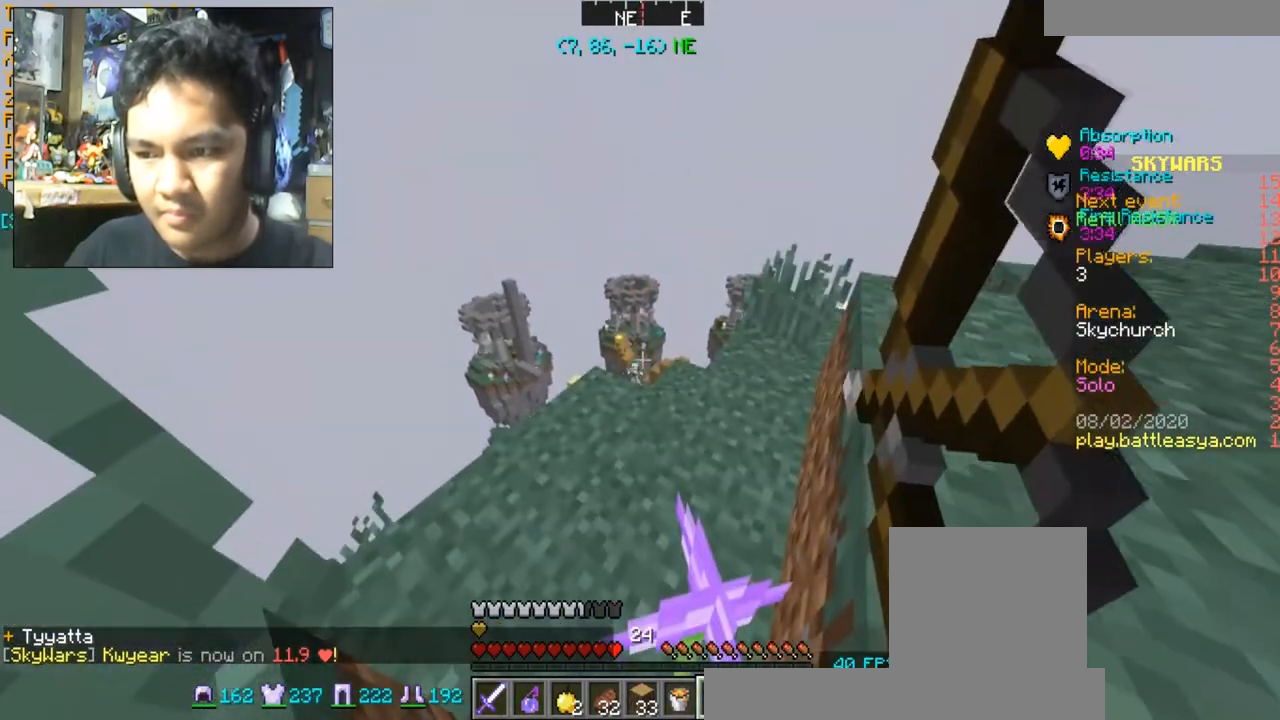
{"keys": [], "mouse": [], "events": [[467, "mouse_right", "up"]]}
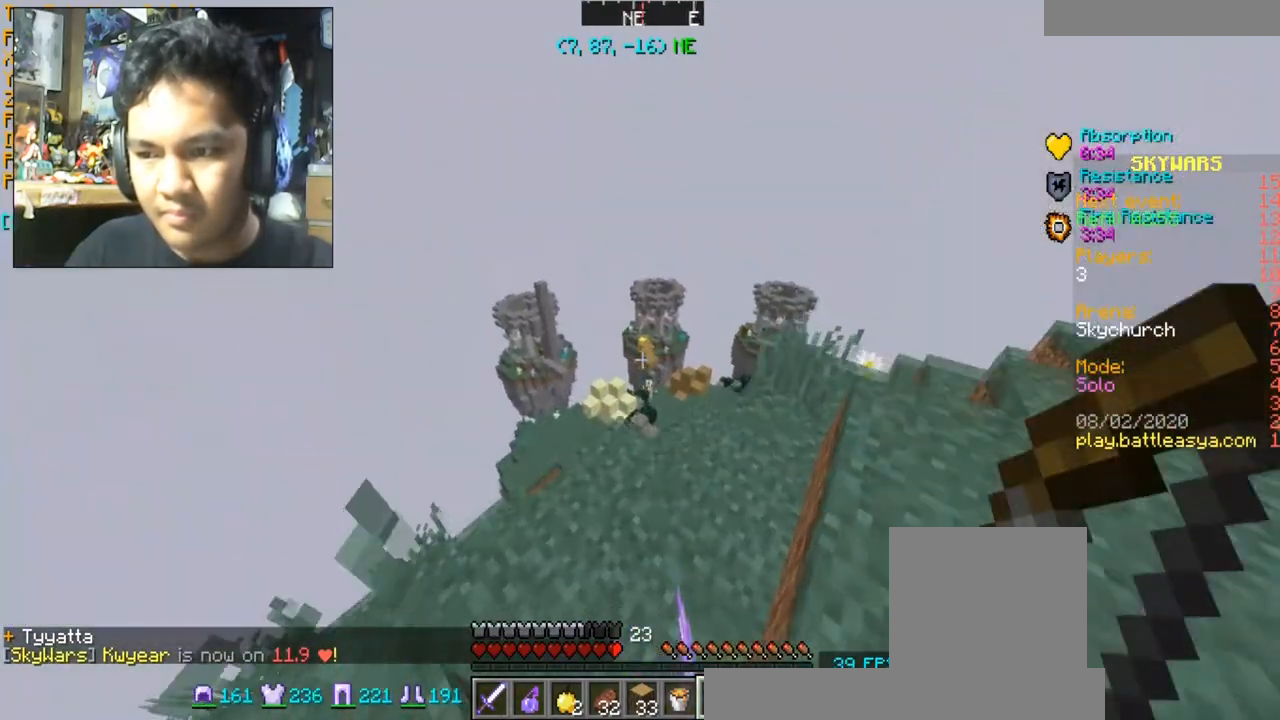
{"keys": [], "mouse": ["right"], "events": [[267, "mouse_right", "down"]]}
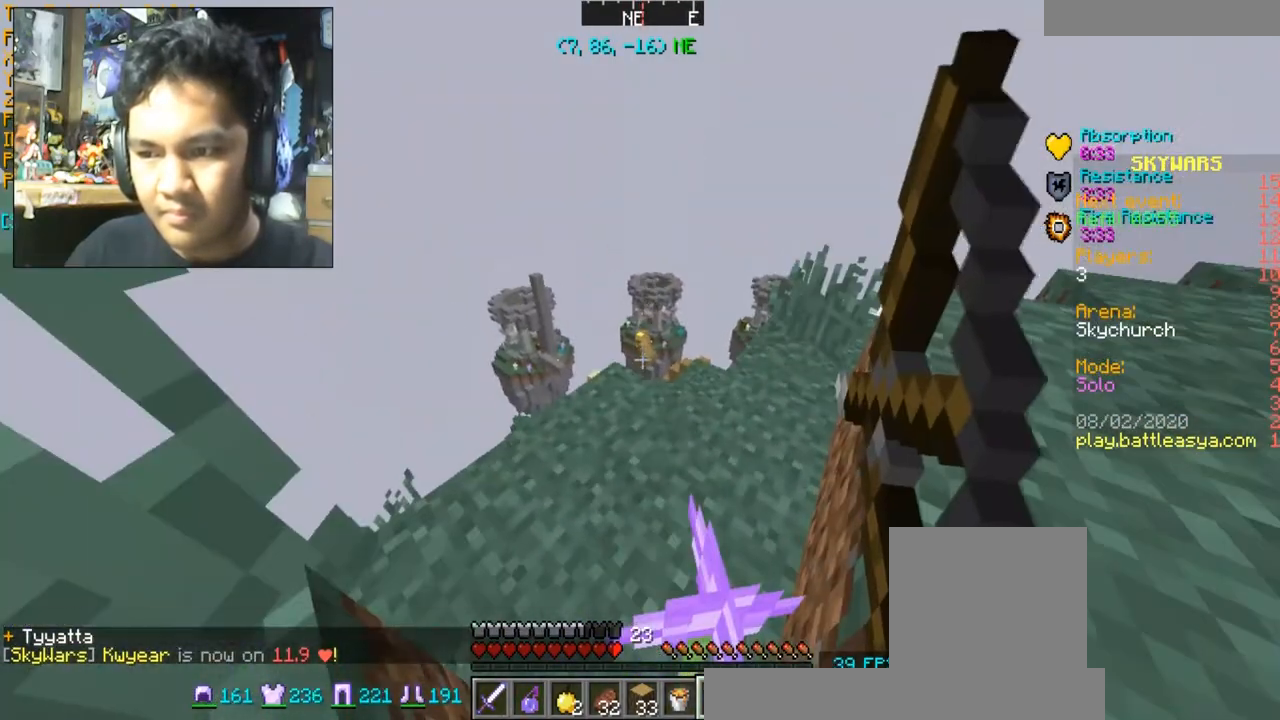
{"keys": ["space"], "mouse": ["right"], "events": [[400, "space", "down"]]}
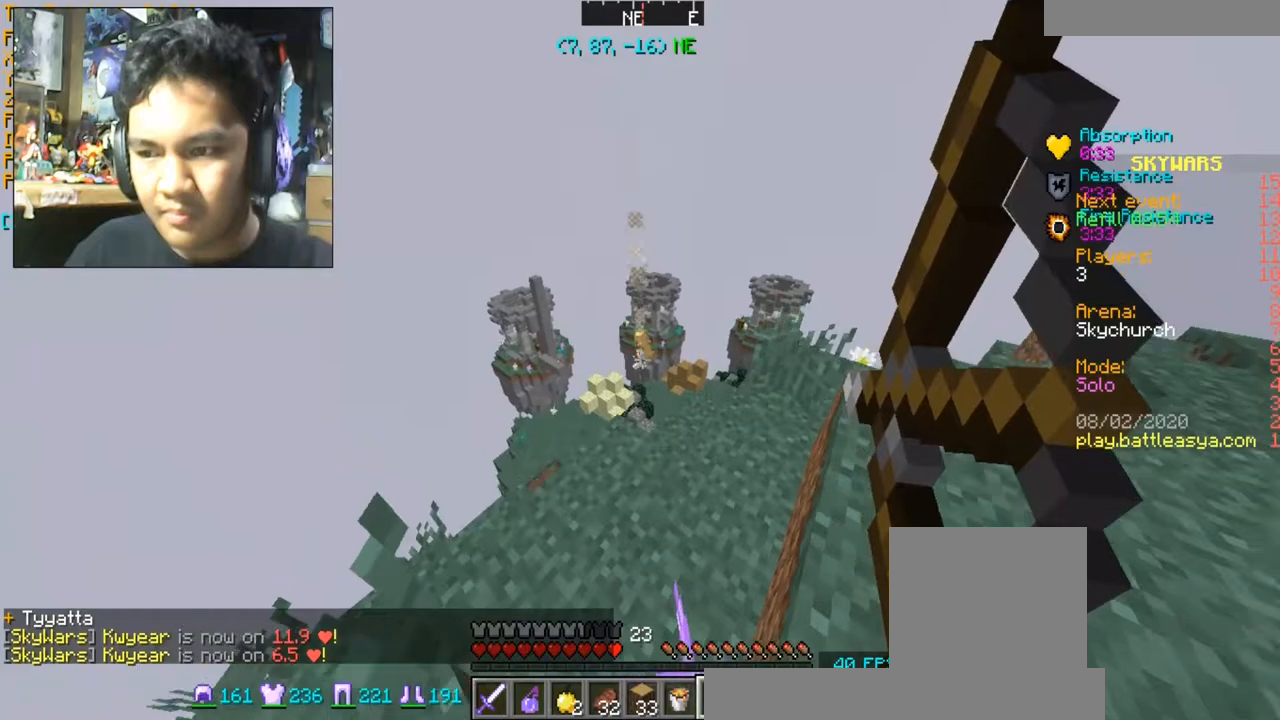
{"keys": [], "mouse": ["right"], "events": [[201, "mouse_right", "up"], [267, "space", "up"], [334, "mouse_right", "down"]]}
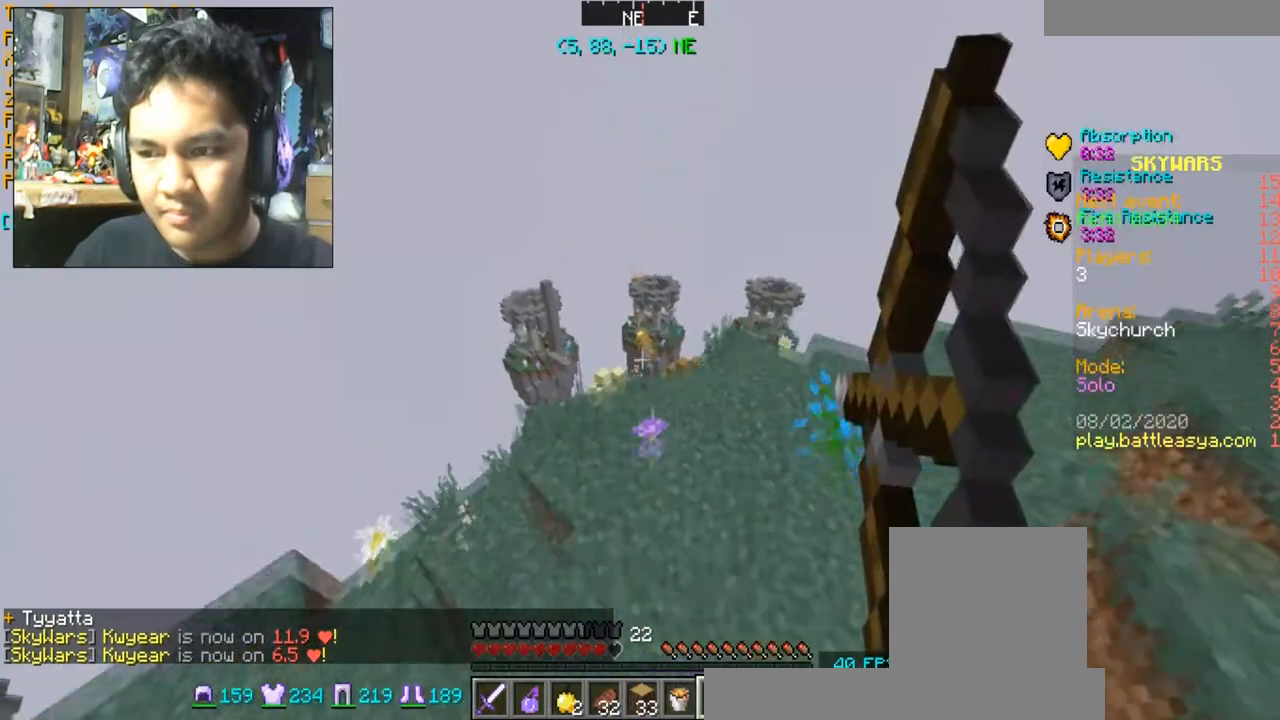
{"keys": ["w"], "mouse": ["right"], "events": [[167, "w", "down"]]}
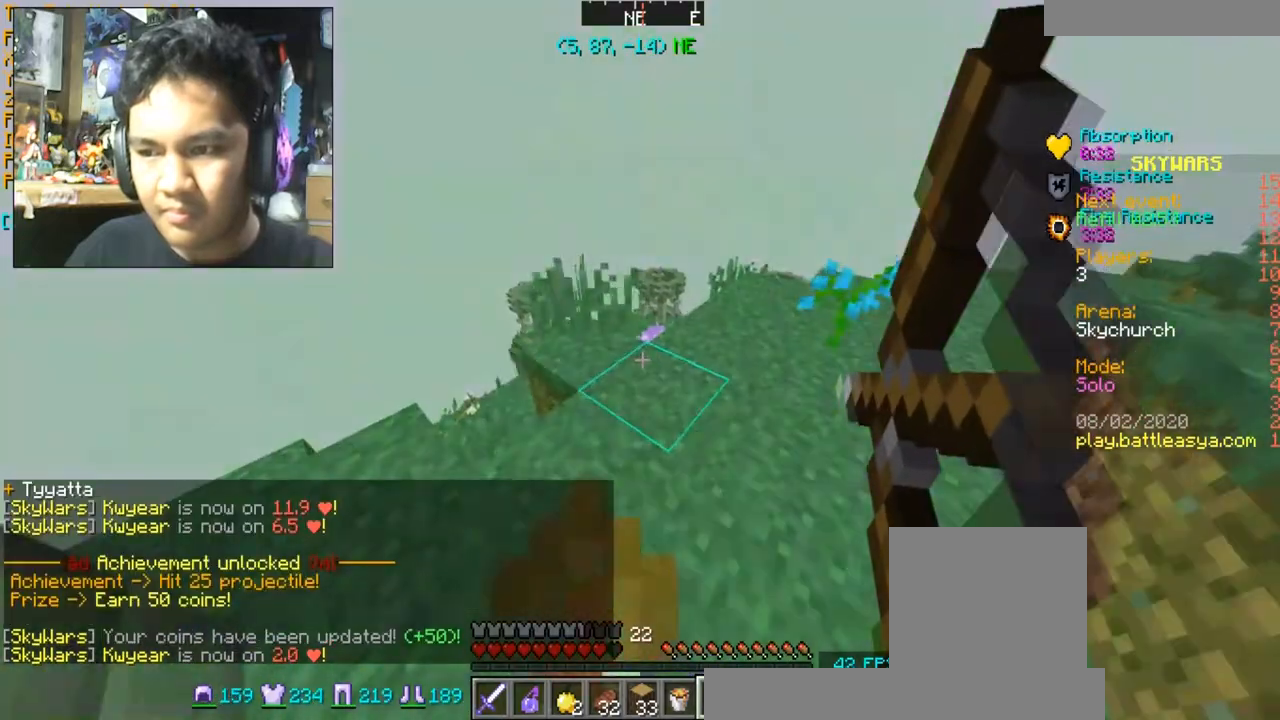
{"keys": ["w"], "mouse": ["right"], "events": []}
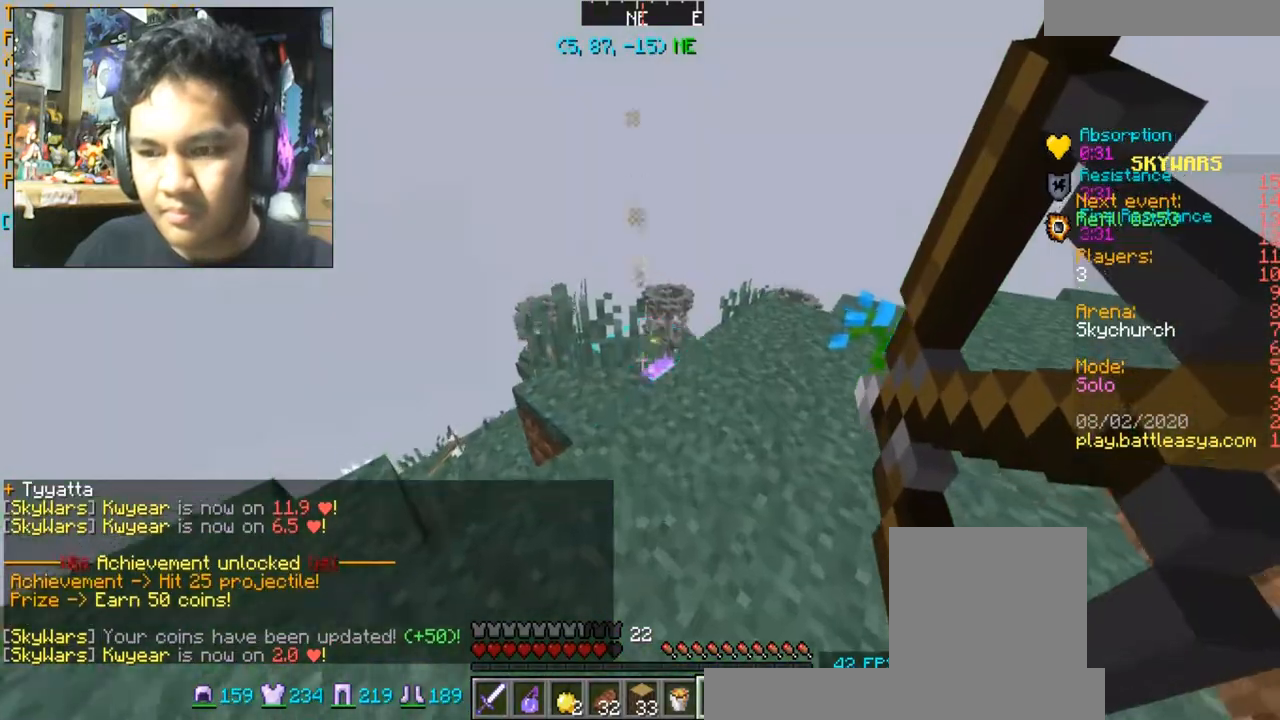
{"keys": ["w"], "mouse": [], "events": [[100, "space", "down"], [400, "mouse_right", "up"], [400, "space", "up"]]}
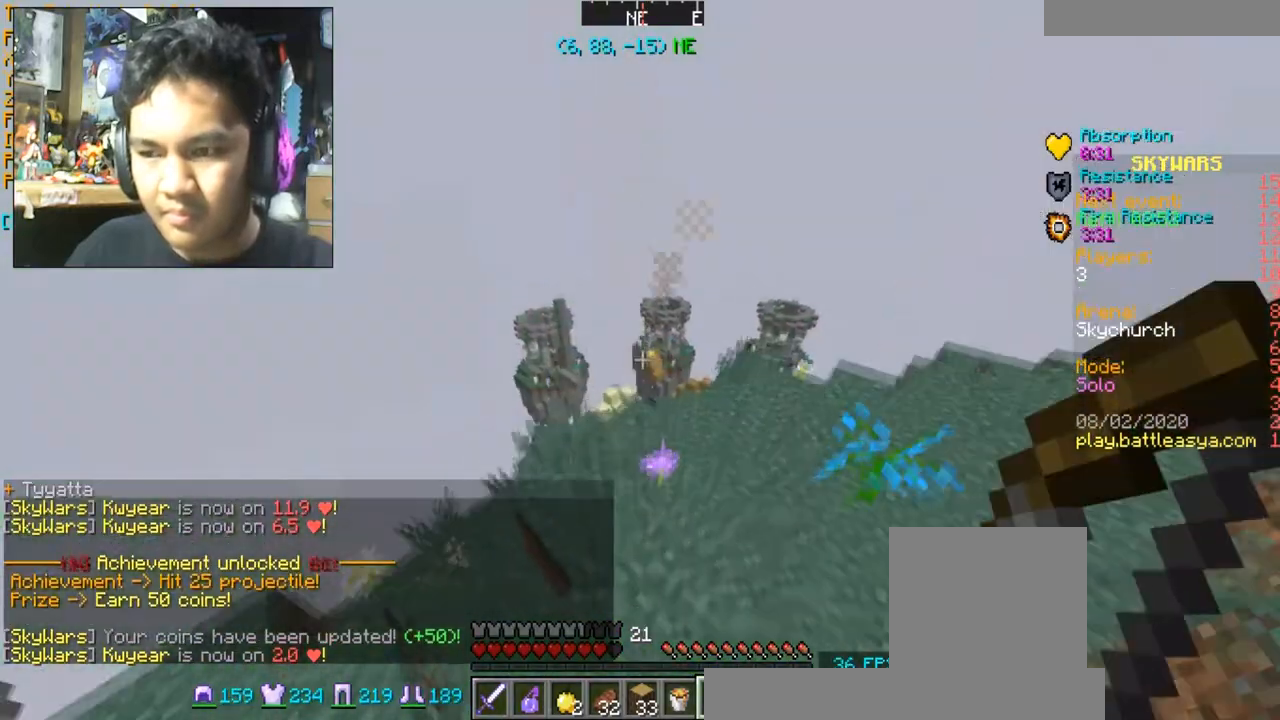
{"keys": ["w"], "mouse": ["right"], "events": [[67, "mouse_right", "down"]]}
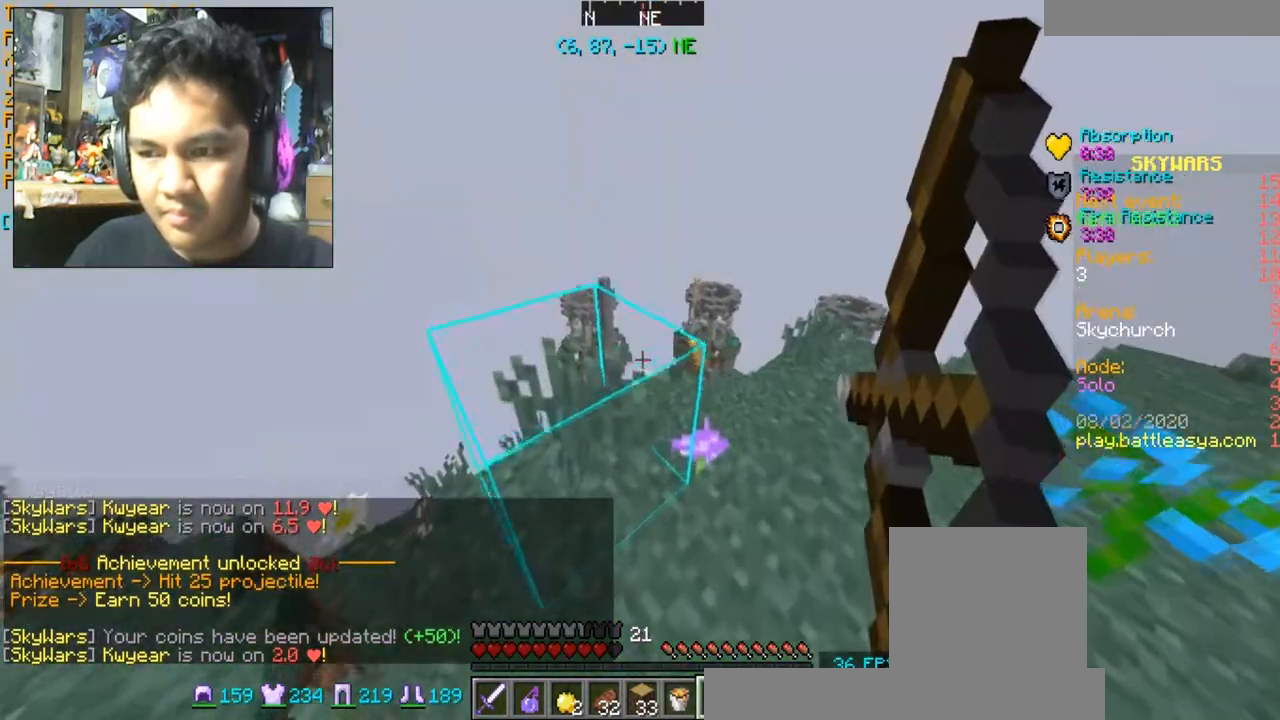
{"keys": ["space", "w"], "mouse": ["right"], "events": [[467, "space", "down"]]}
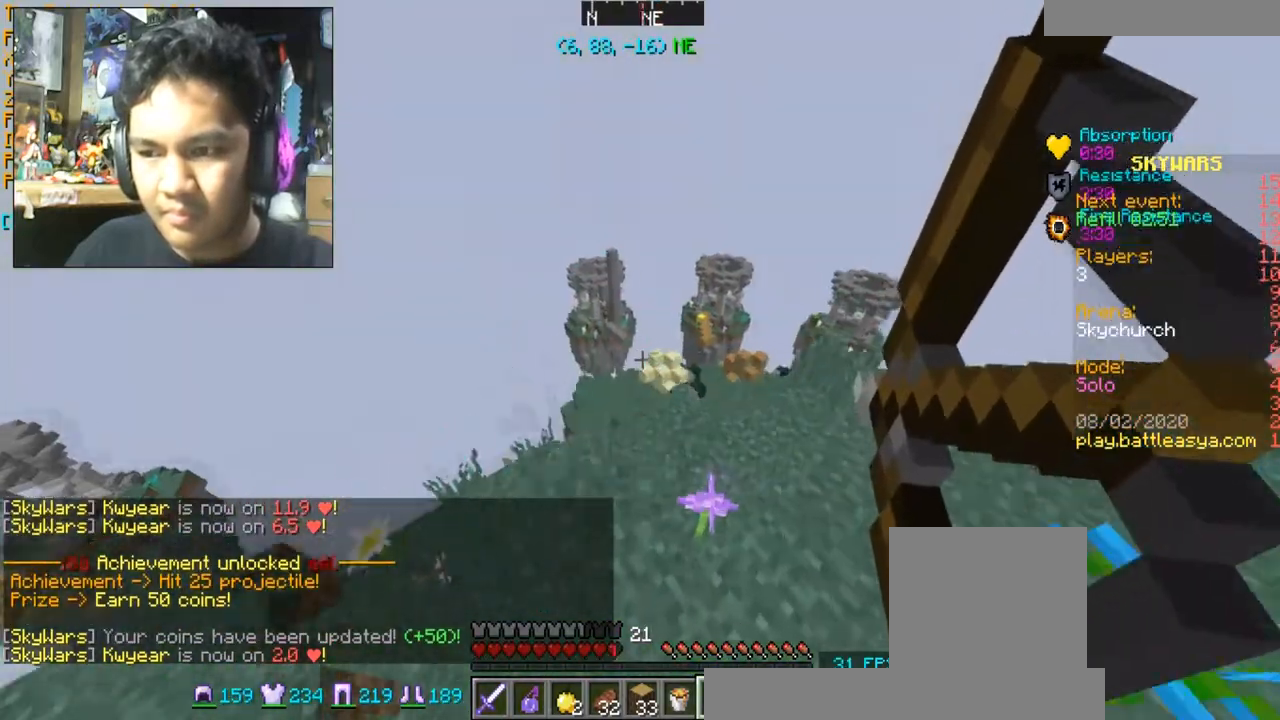
{"keys": [], "mouse": ["right"], "events": [[367, "space", "up"], [401, "mouse_right", "up"], [434, "w", "up"], [501, "mouse_right", "down"]]}
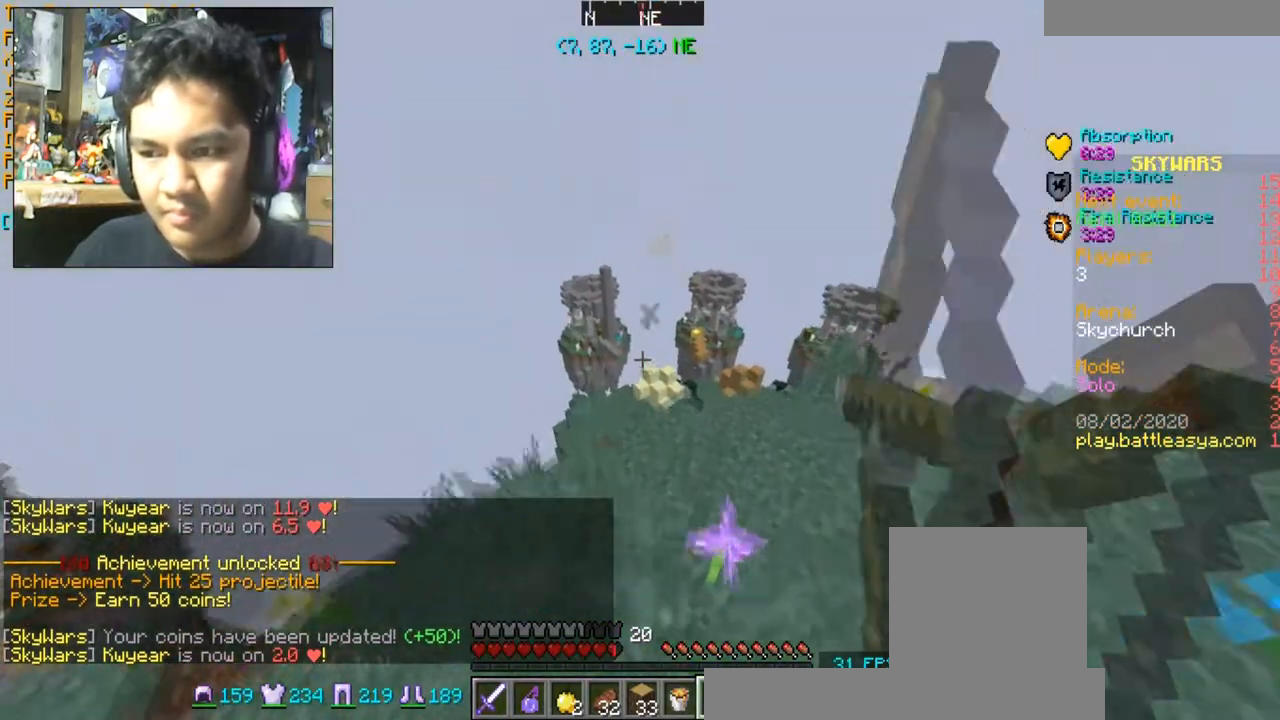
{"keys": [], "mouse": ["right"], "events": []}
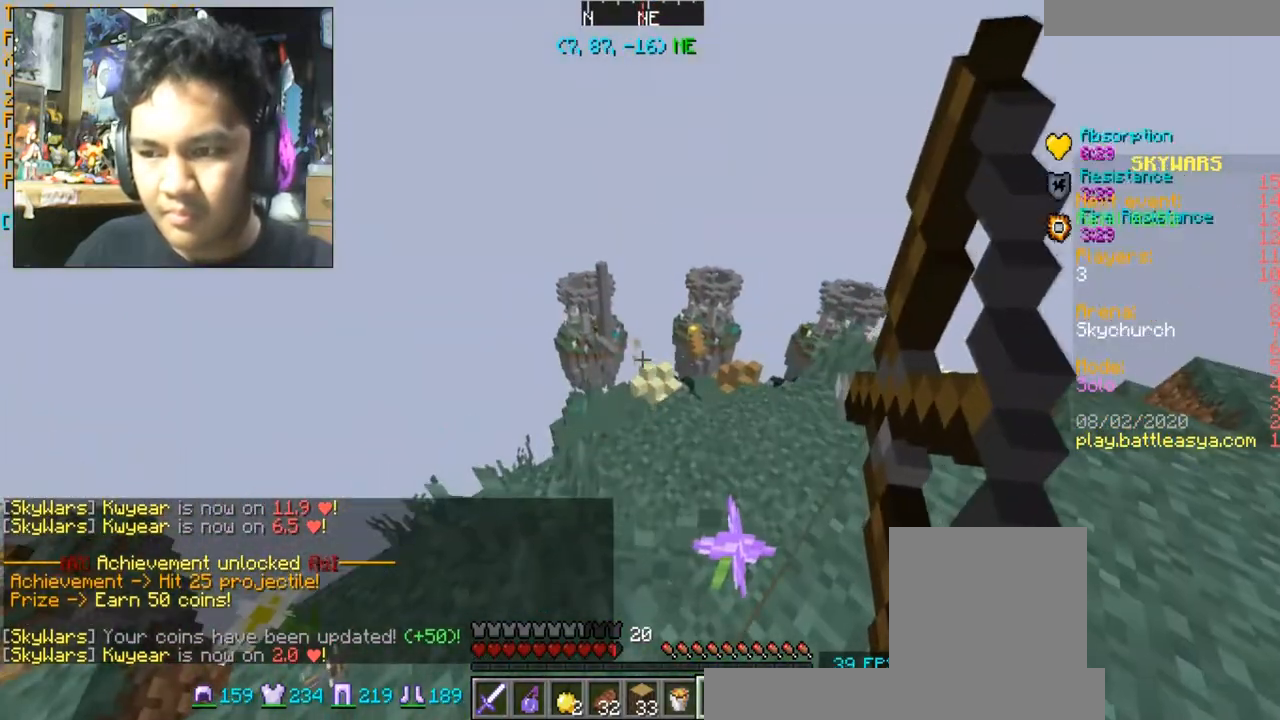
{"keys": ["w"], "mouse": [], "events": [[334, "mouse_right", "up"], [400, "w", "down"]]}
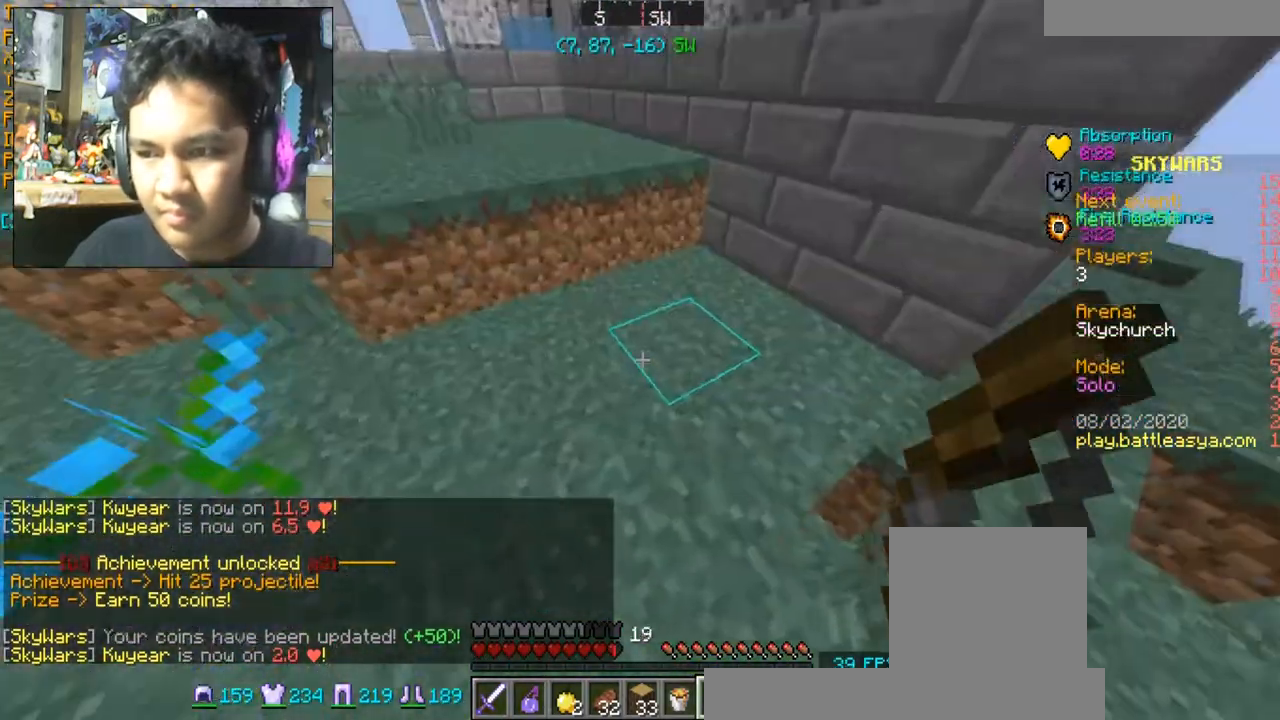
{"keys": ["a", "space", "w"], "mouse": [], "events": [[400, "space", "down"], [433, "a", "down"]]}
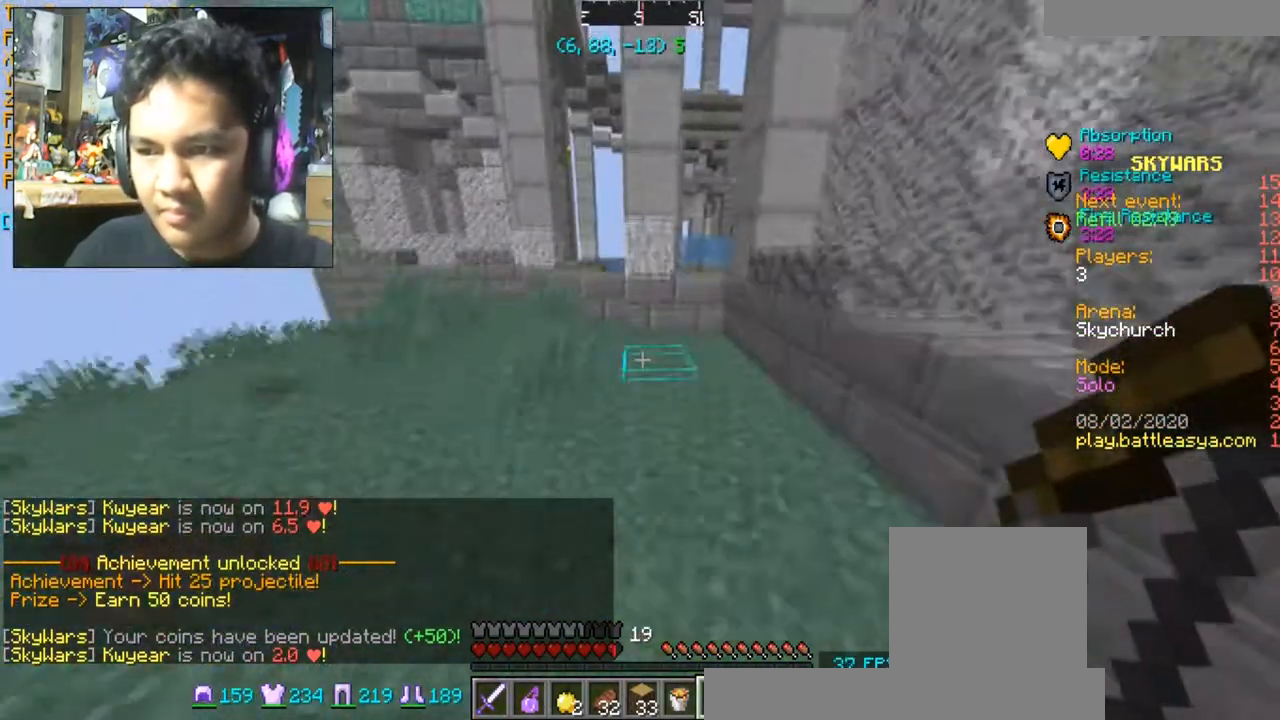
{"keys": ["w"], "mouse": [], "events": [[33, "space", "up"], [100, "a", "up"]]}
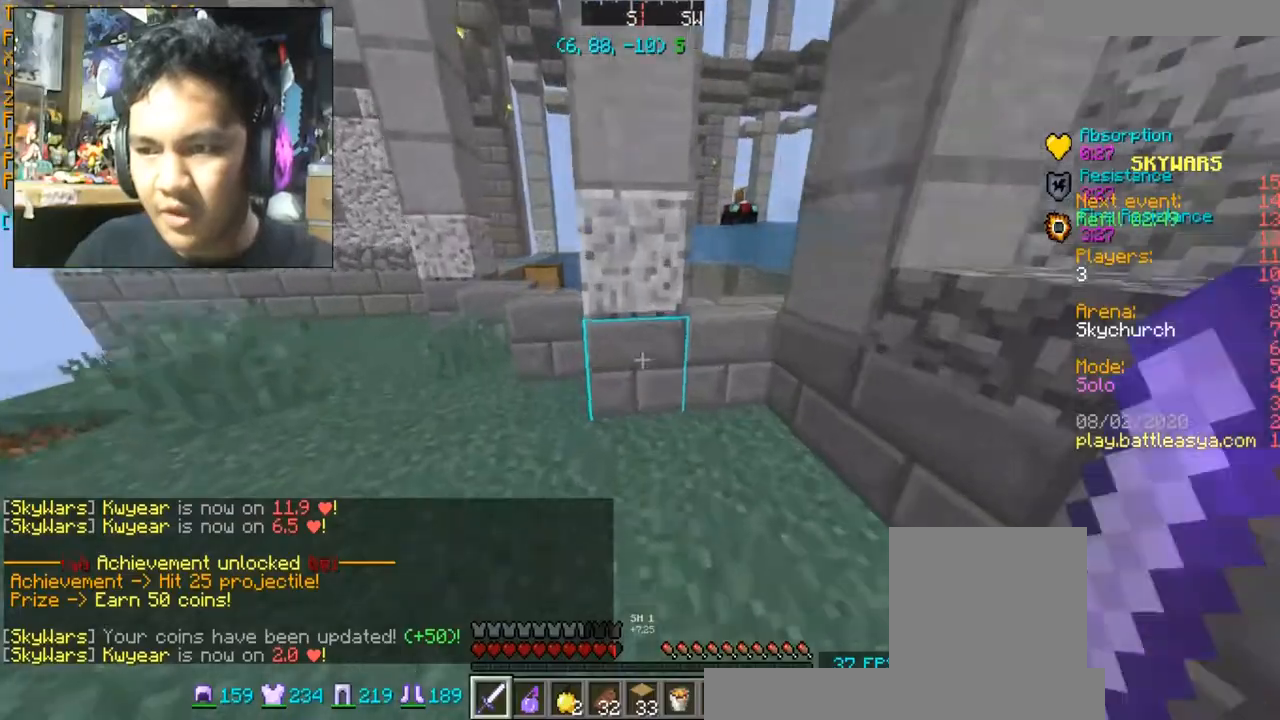
{"keys": ["a", "space", "w"], "mouse": [], "events": [[200, "a", "down"], [500, "space", "down"]]}
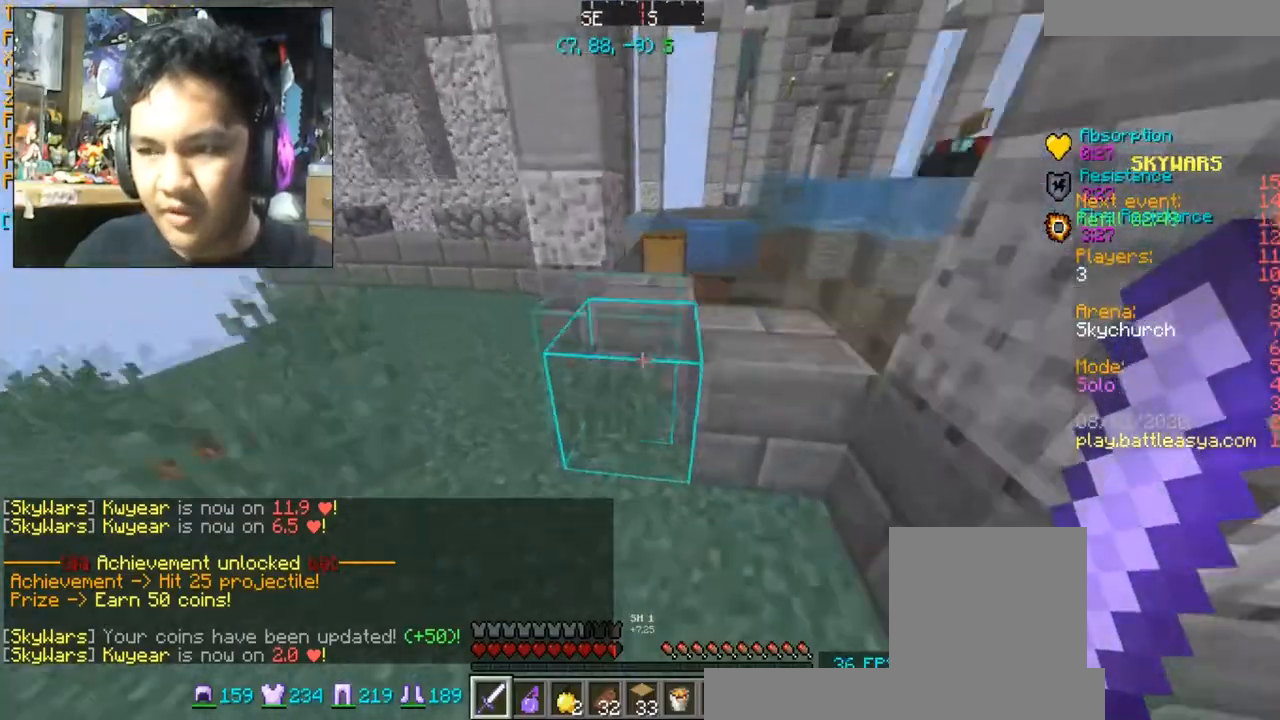
{"keys": ["d", "w"], "mouse": [], "events": [[33, "a", "up"], [100, "space", "up"], [133, "d", "down"]]}
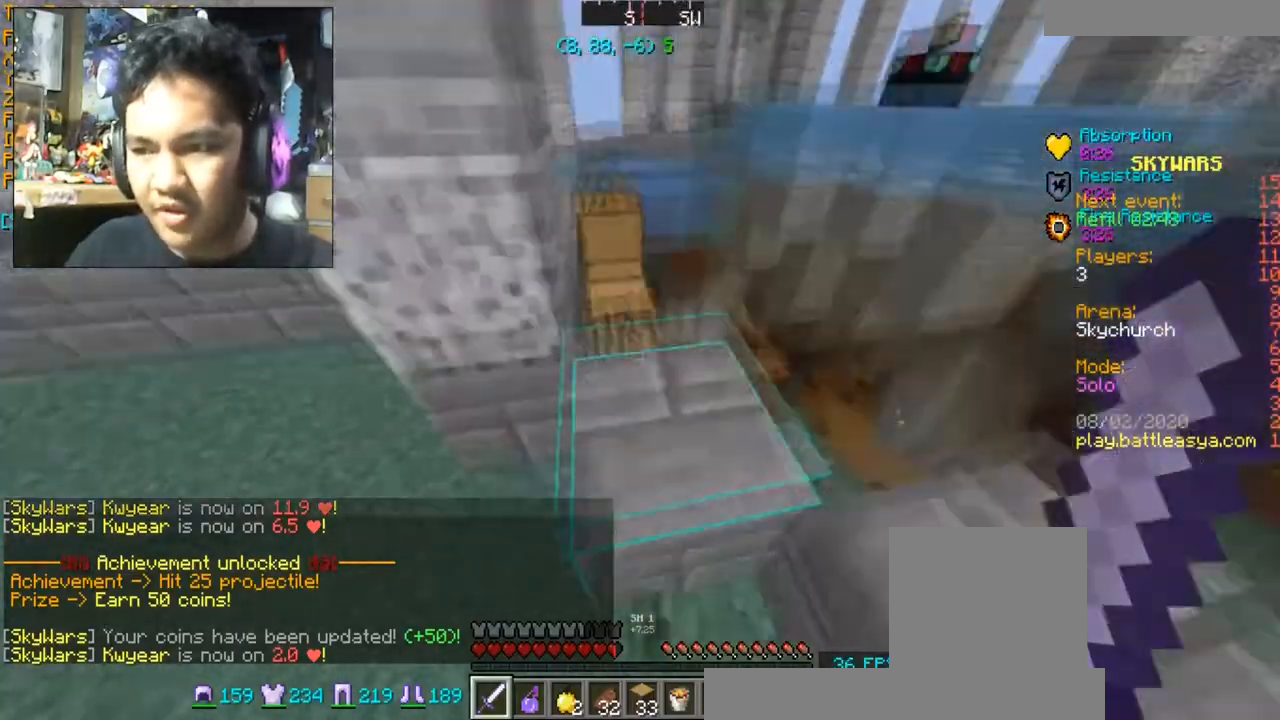
{"keys": ["w"], "mouse": [], "events": [[34, "space", "down"], [167, "d", "up"], [167, "space", "up"]]}
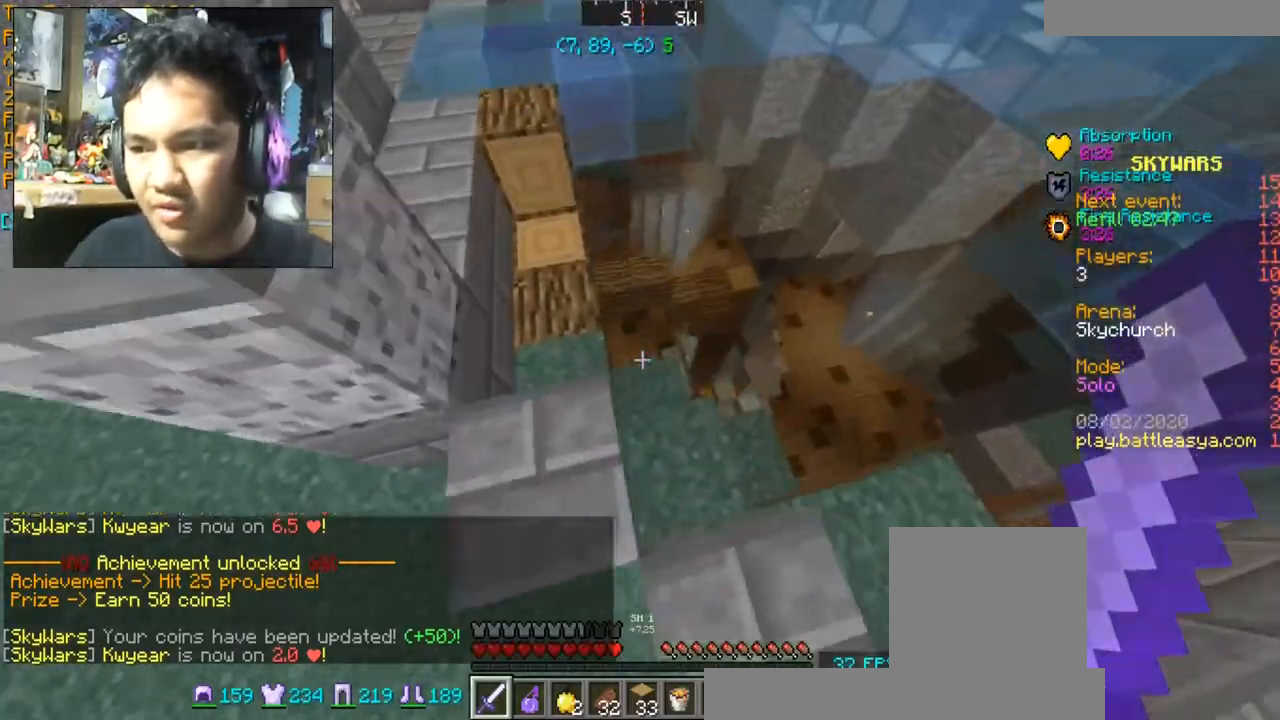
{"keys": ["w"], "mouse": [], "events": [[100, "a", "down"], [400, "a", "up"]]}
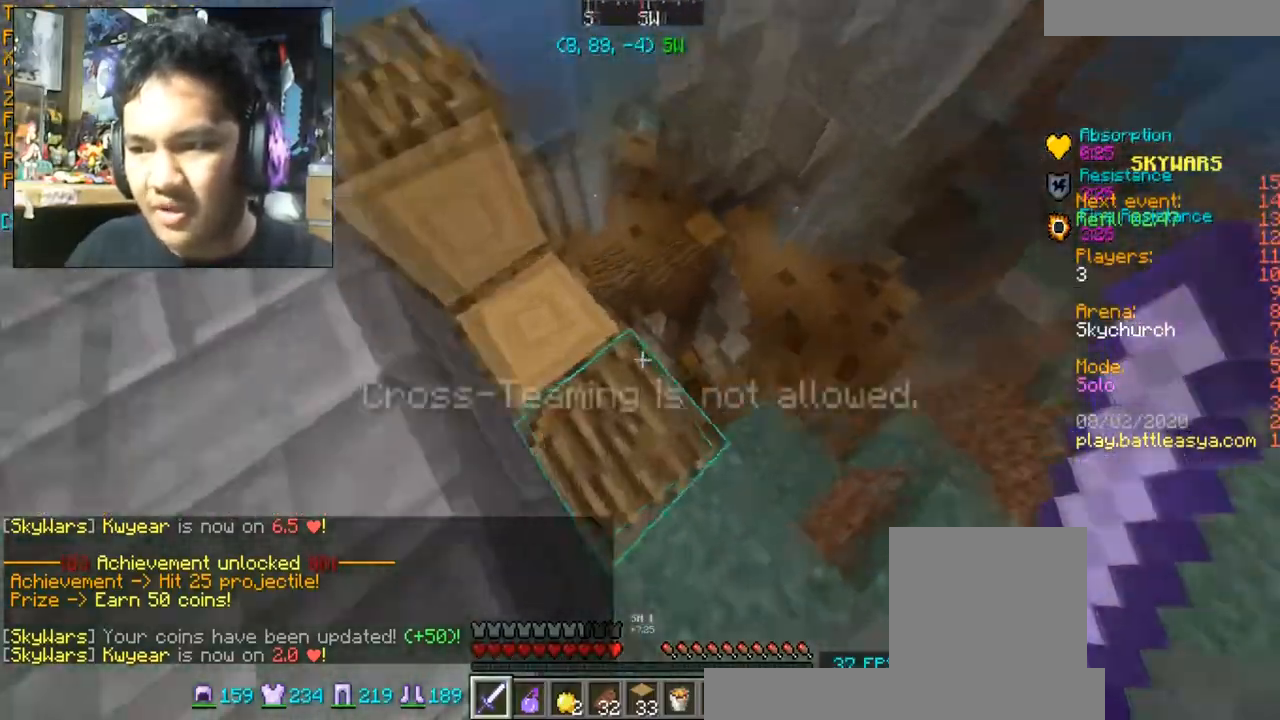
{"keys": ["a", "w"], "mouse": [], "events": [[233, "a", "down"], [300, "a", "up"], [500, "a", "down"]]}
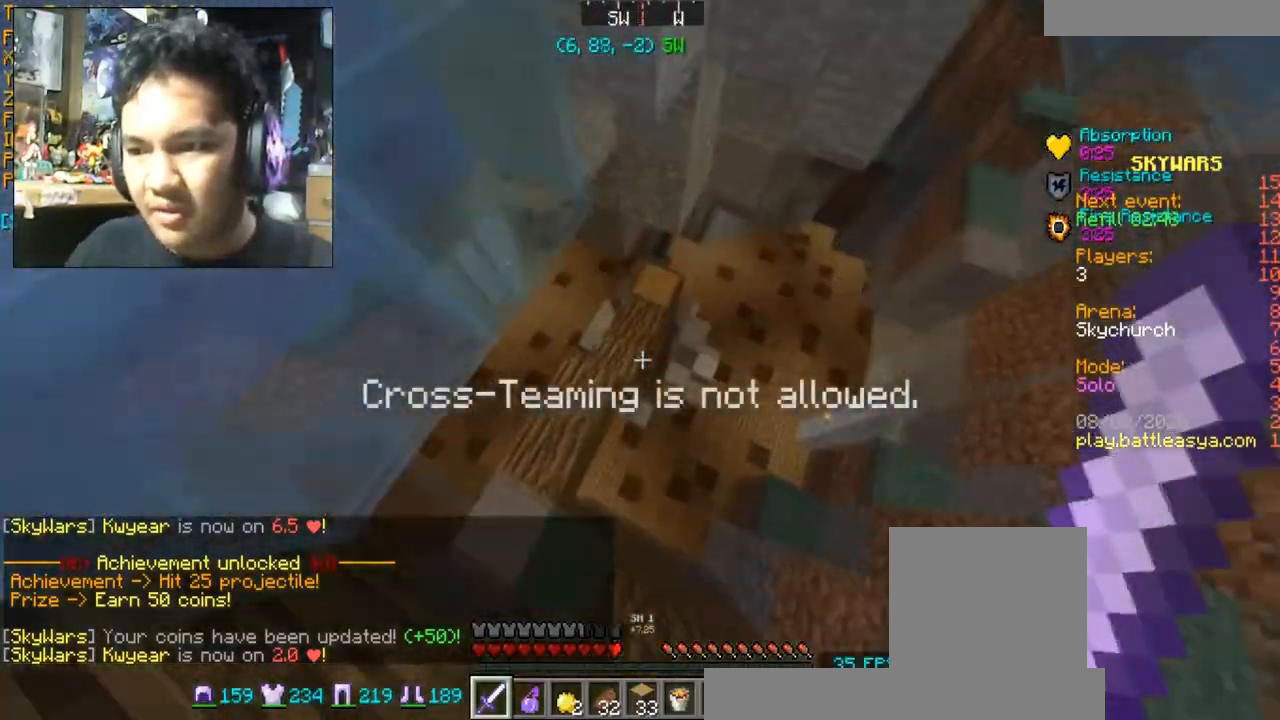
{"keys": ["a", "w"], "mouse": [], "events": []}
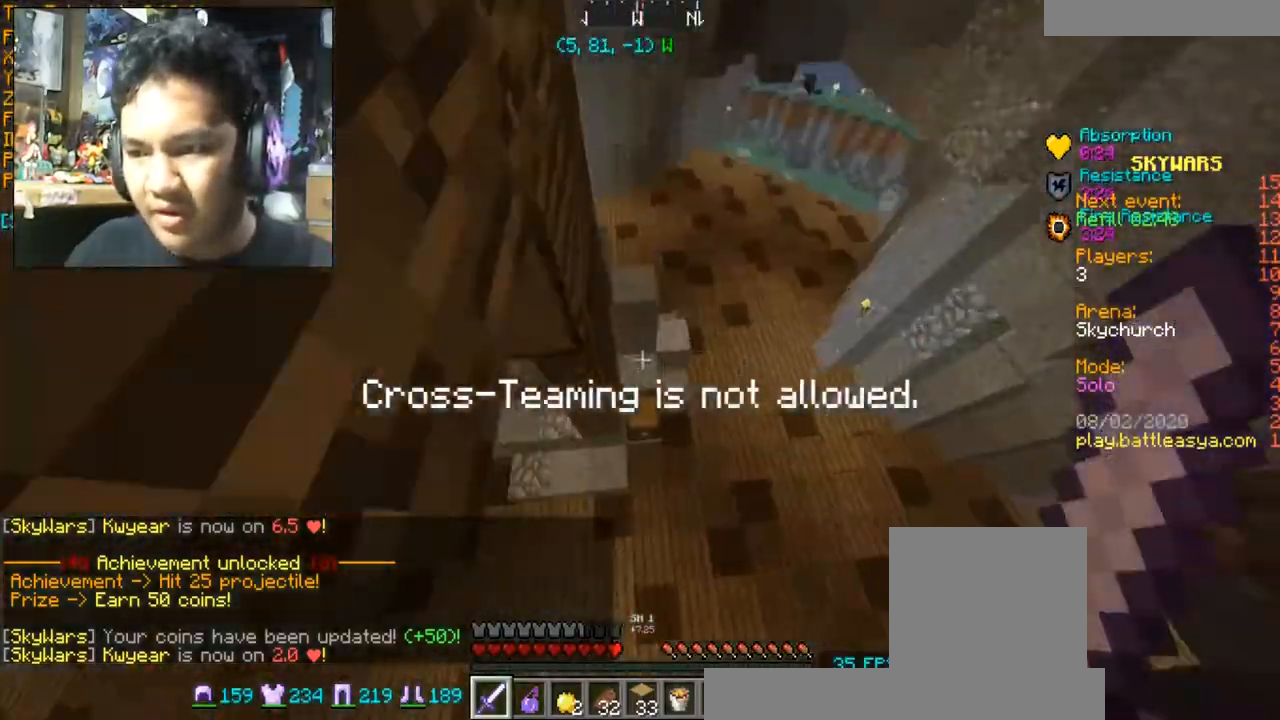
{"keys": ["d", "w"], "mouse": [], "events": [[134, "a", "up"], [501, "d", "down"]]}
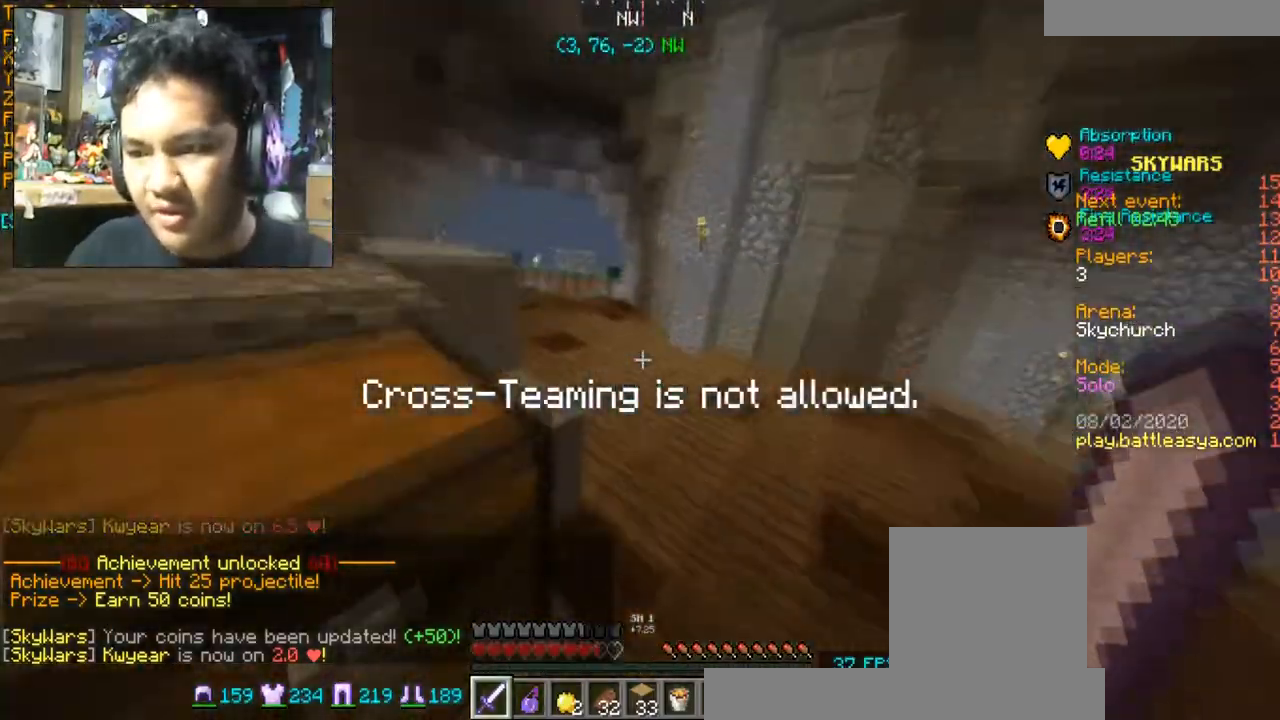
{"keys": ["w"], "mouse": [], "events": [[367, "d", "up"]]}
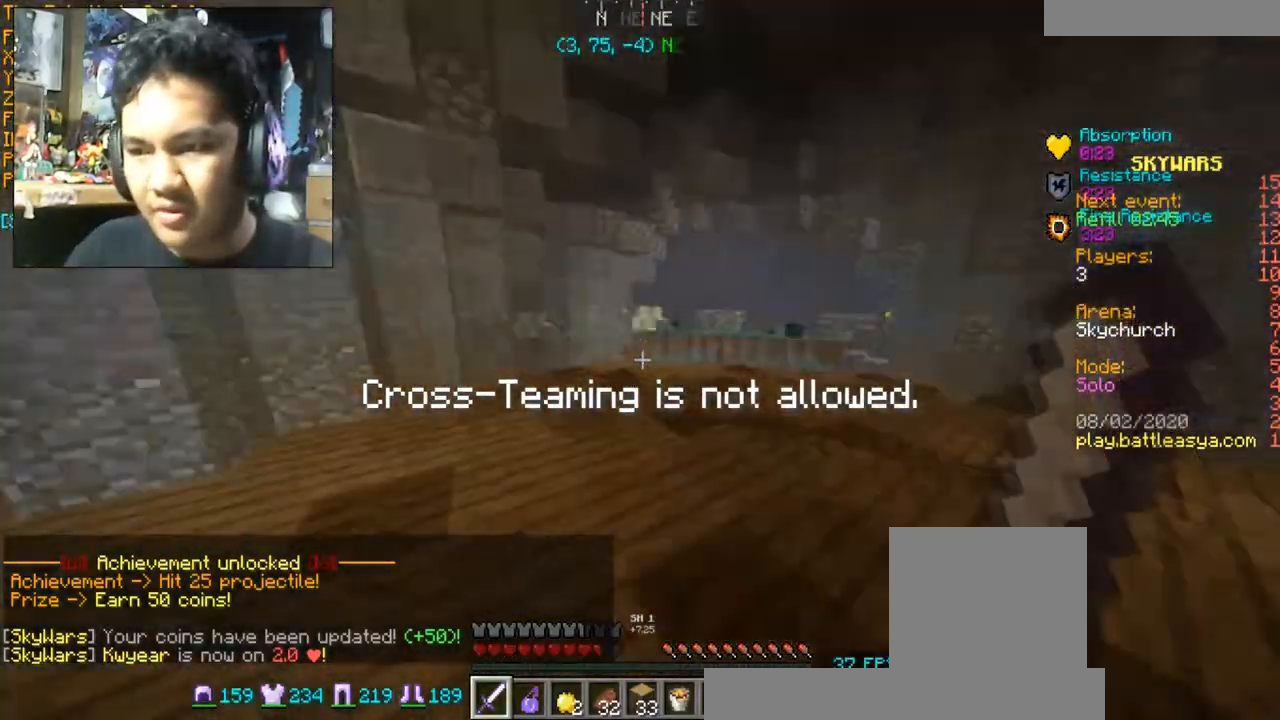
{"keys": ["w"], "mouse": [], "events": [[66, "d", "down"], [266, "d", "up"]]}
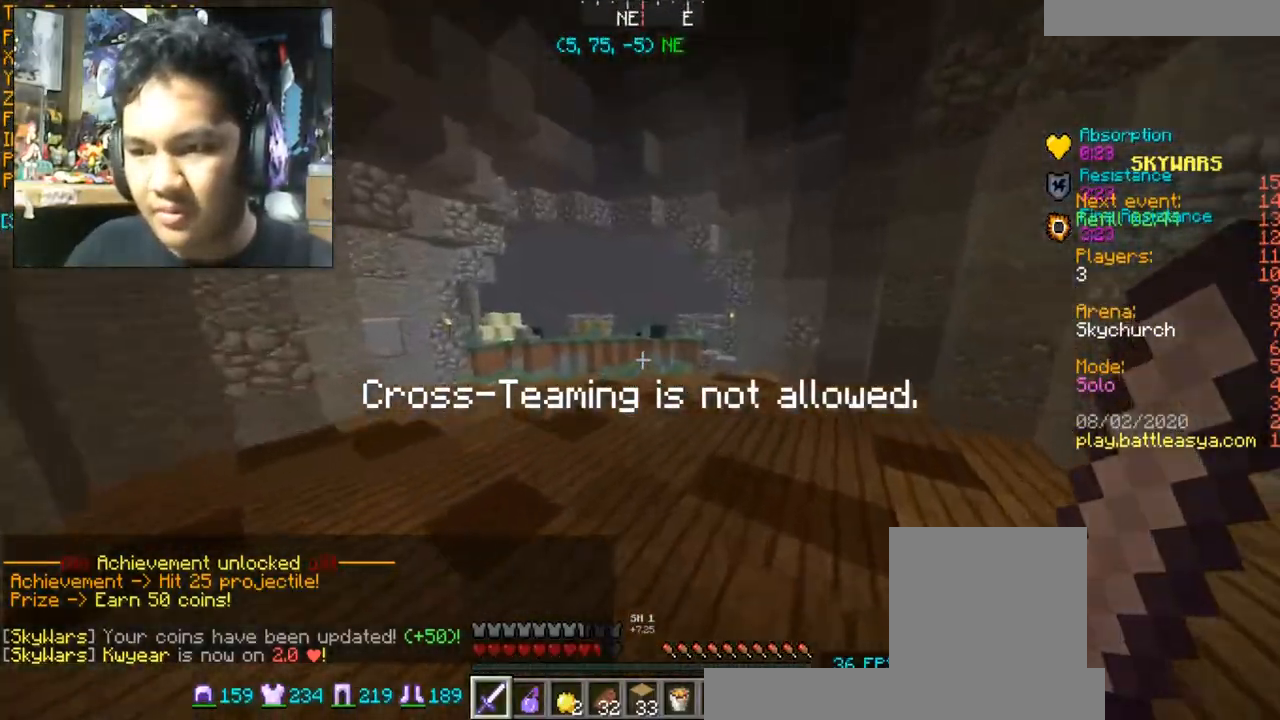
{"keys": ["d", "w"], "mouse": [], "events": [[267, "d", "down"]]}
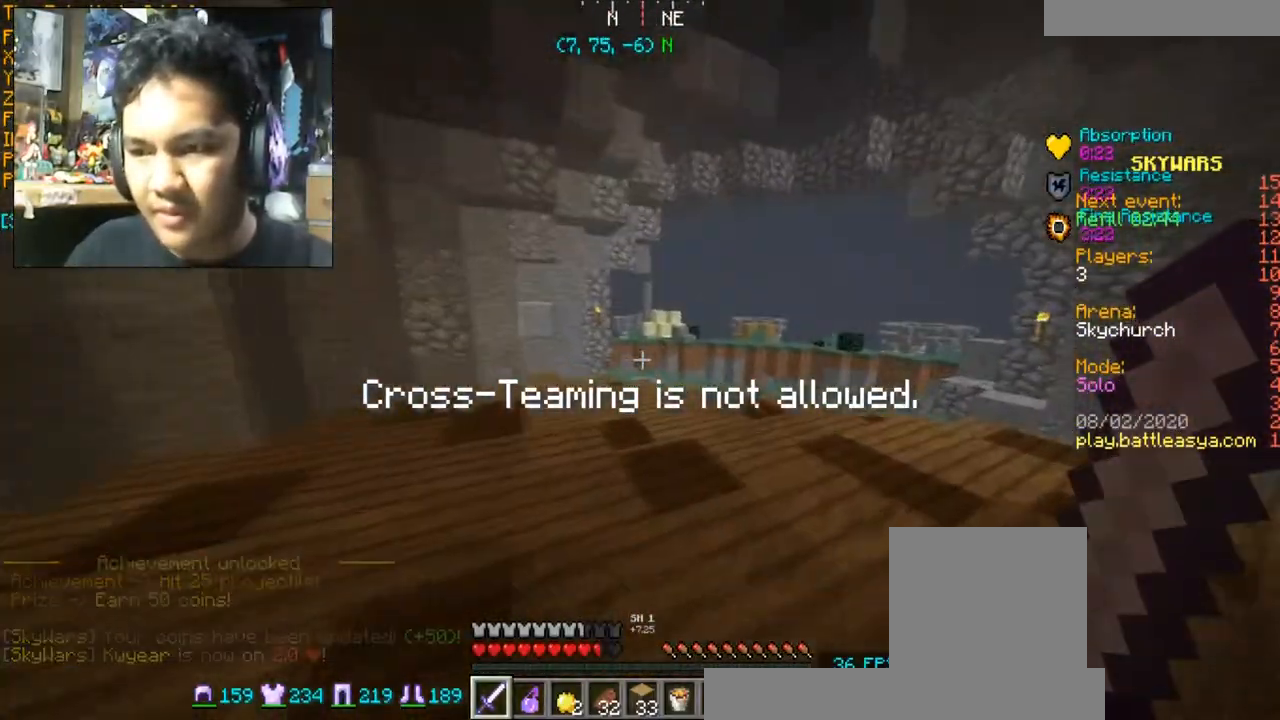
{"keys": ["w"], "mouse": [], "events": [[434, "d", "up"]]}
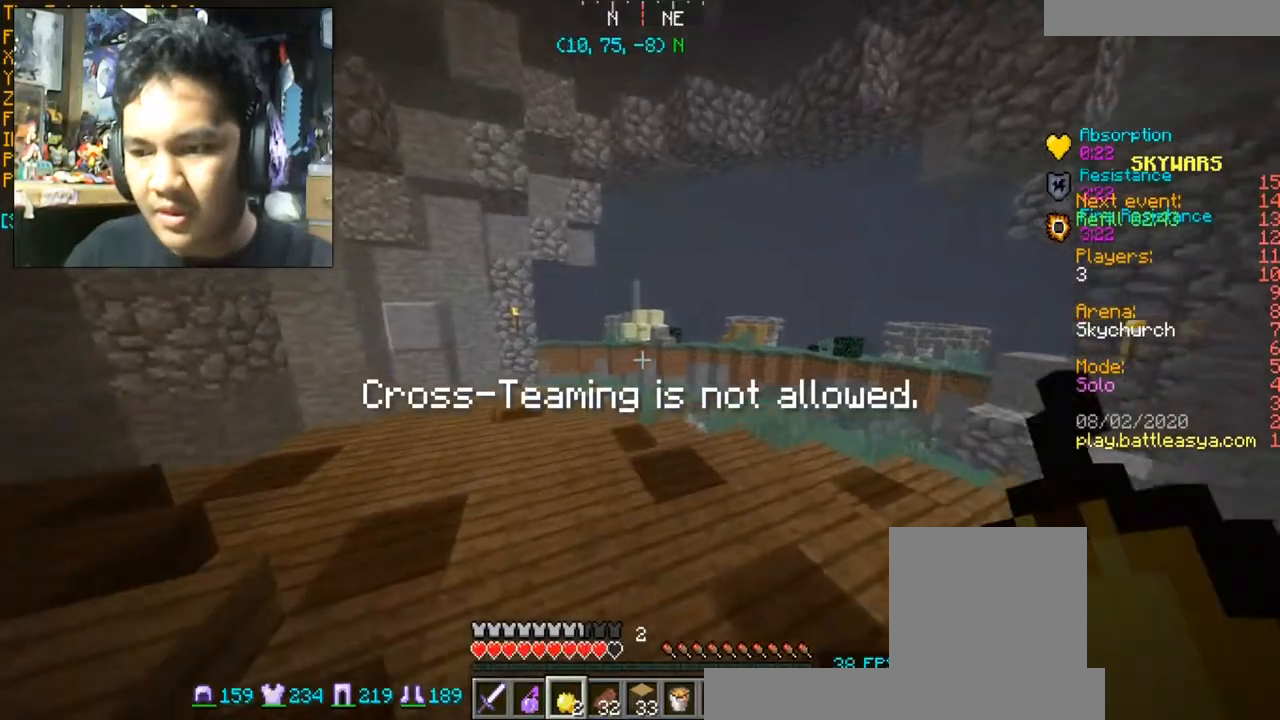
{"keys": ["w"], "mouse": [], "events": []}